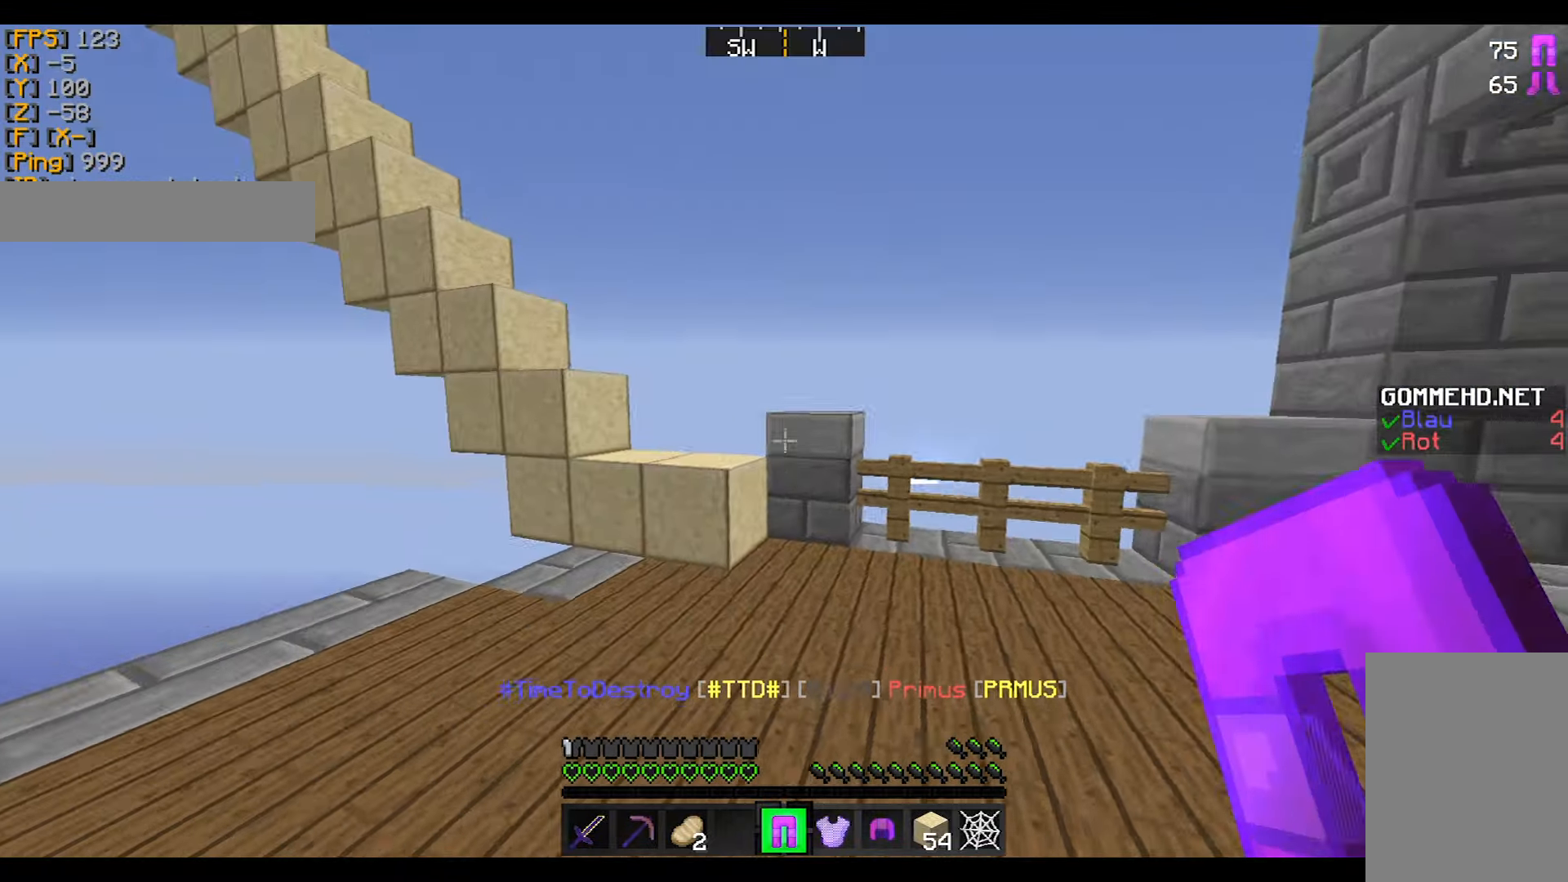
Gameplay with keyboard and mouse; each line is a JSON object with the keys and mouse buttons held at the frame after it. "events" lists presses ("down") and releases ("up") of "a", "d", "s", "w", "mouse_left" and "mouse_right" between this image and that frame as [ms after this image, input, new state], when the widget could be followed in between. "mouse_left", "mouse_right" = the "left", "right" buttons of the "mouse" list. No other keys are recorded. Fast repeated clicks can show as one long hold. Mouse movement is not recorded.
{"keys": ["a", "w"], "mouse": [], "events": [[468, "a", "down"]]}
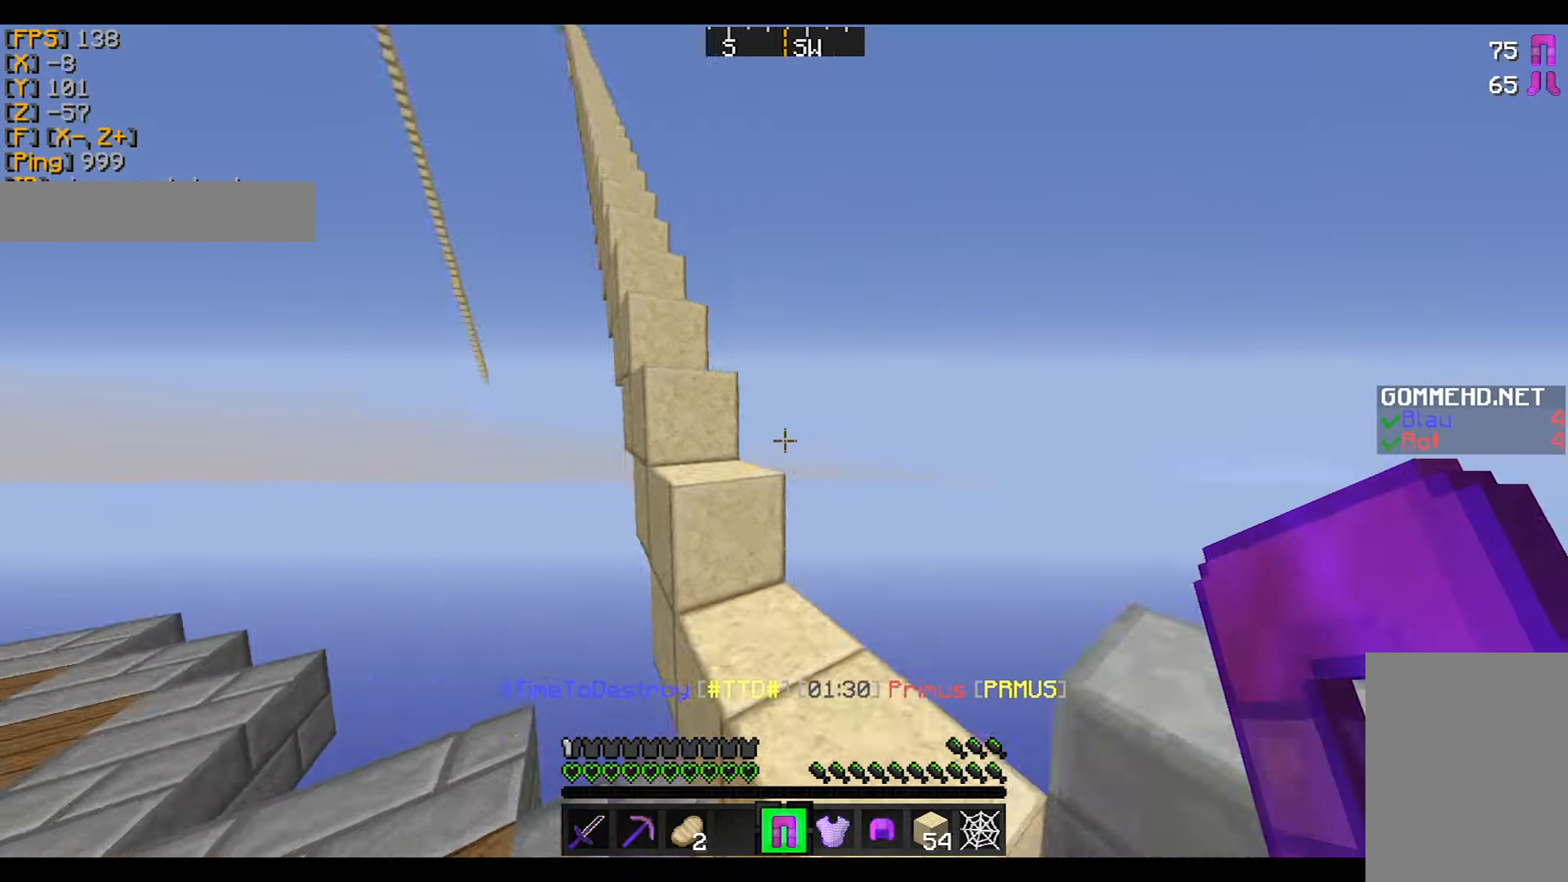
{"keys": ["w"], "mouse": [], "events": [[100, "a", "up"], [133, "a", "down"], [400, "a", "up"]]}
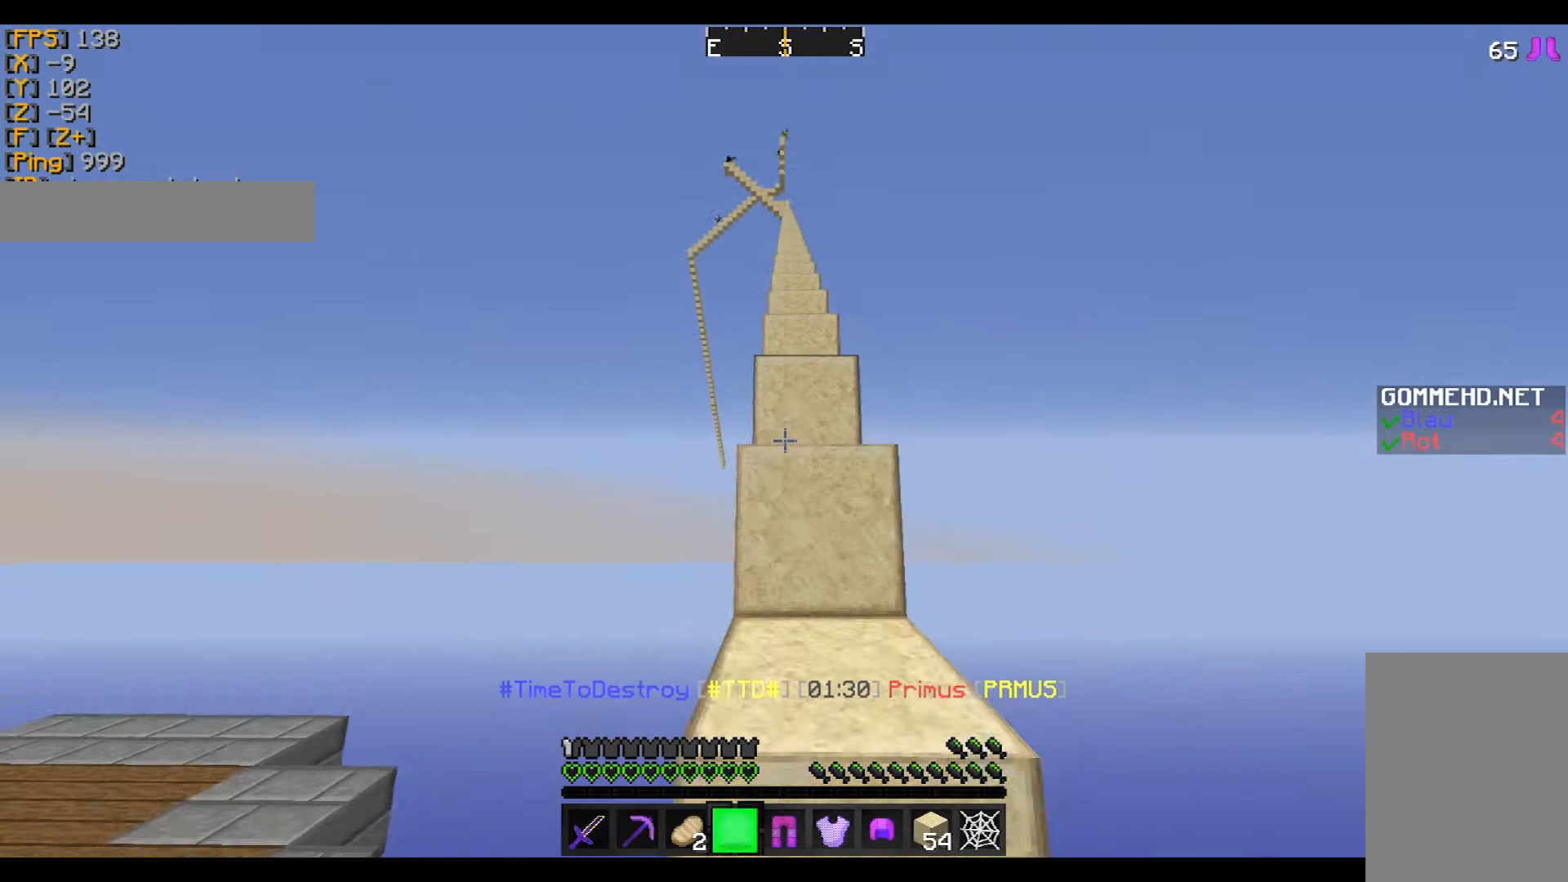
{"keys": ["w"], "mouse": [], "events": []}
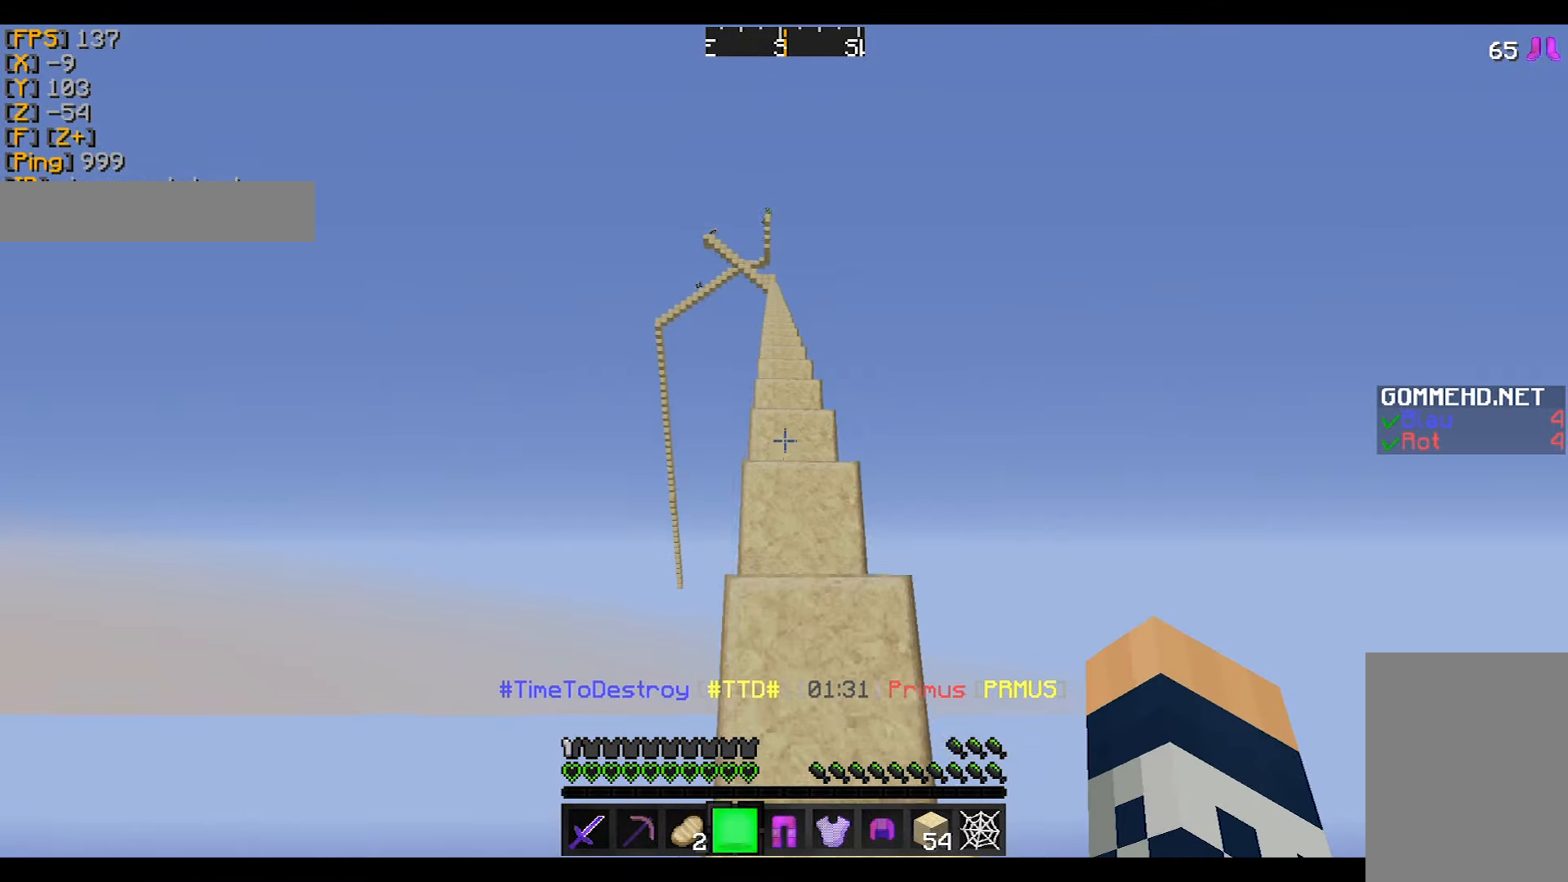
{"keys": ["w"], "mouse": [], "events": []}
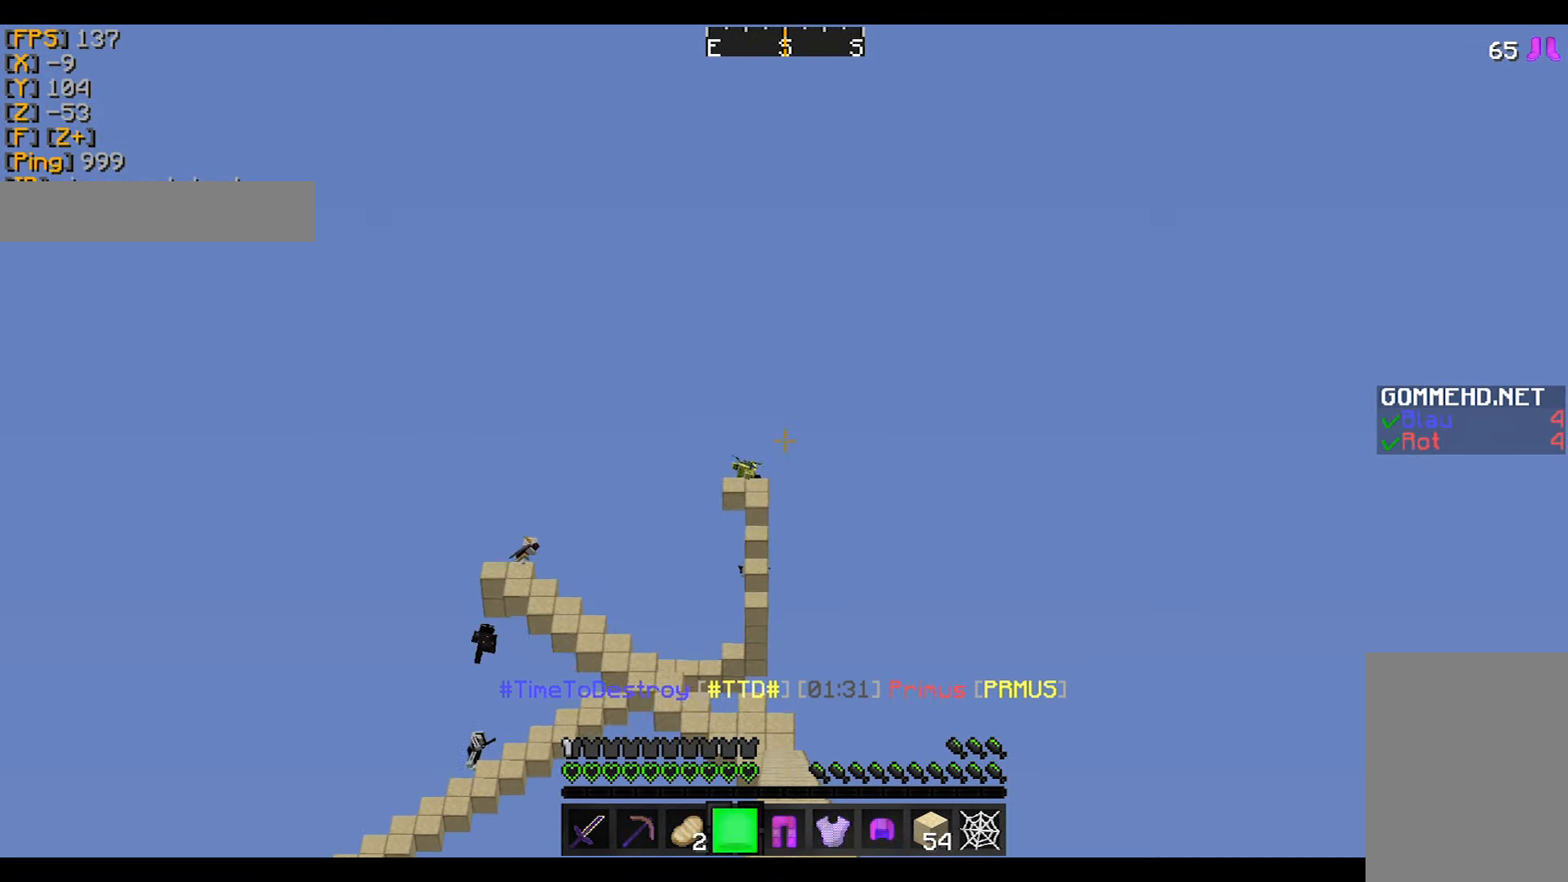
{"keys": ["w"], "mouse": ["right"], "events": [[267, "mouse_right", "down"]]}
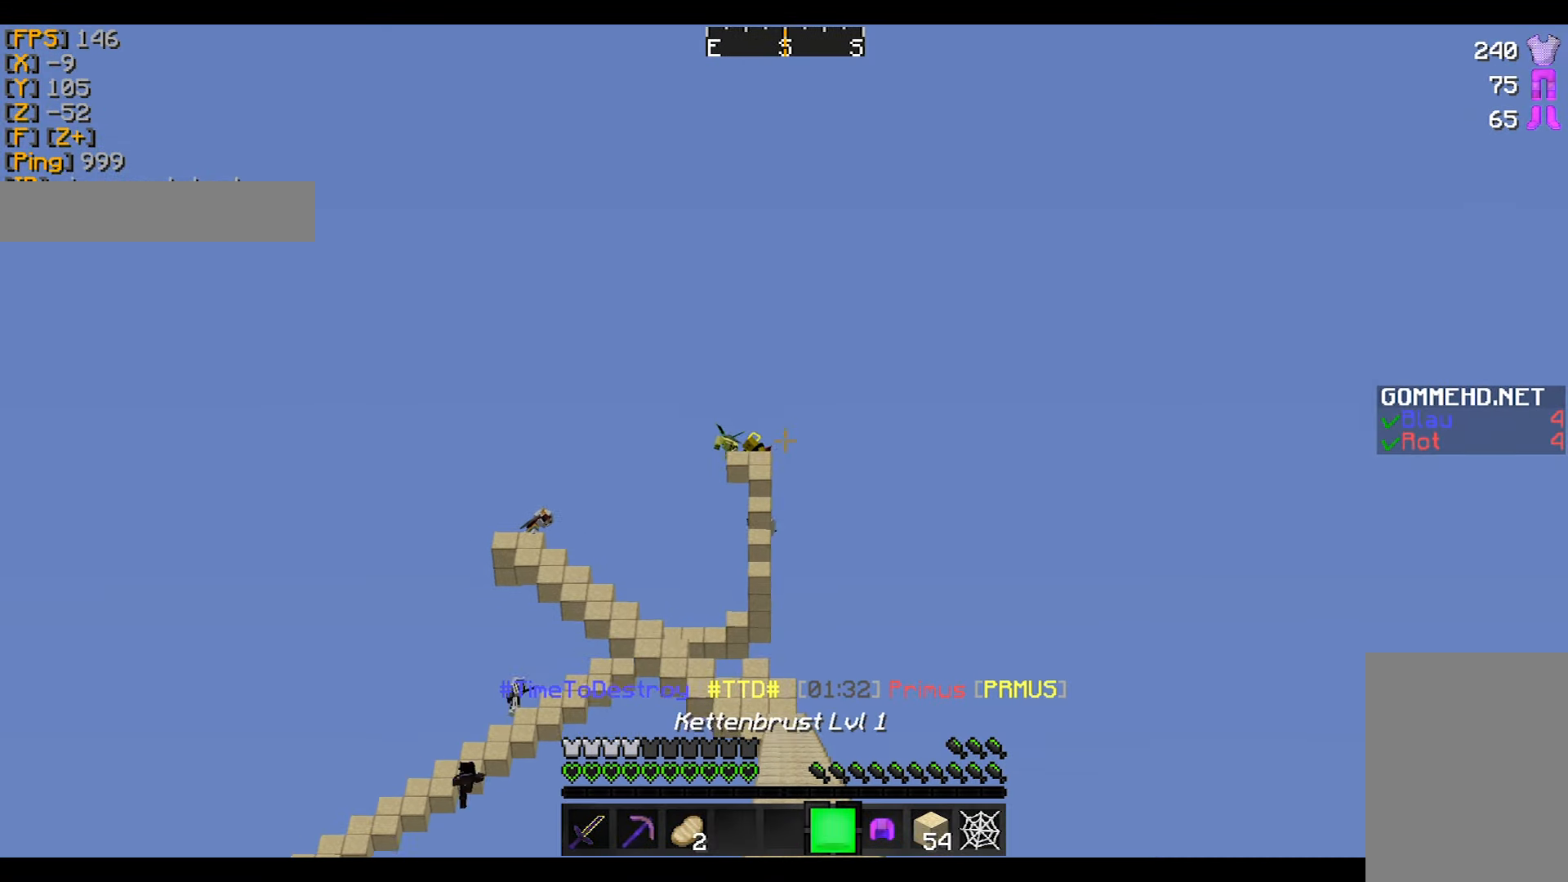
{"keys": ["w"], "mouse": [], "events": [[367, "mouse_right", "up"]]}
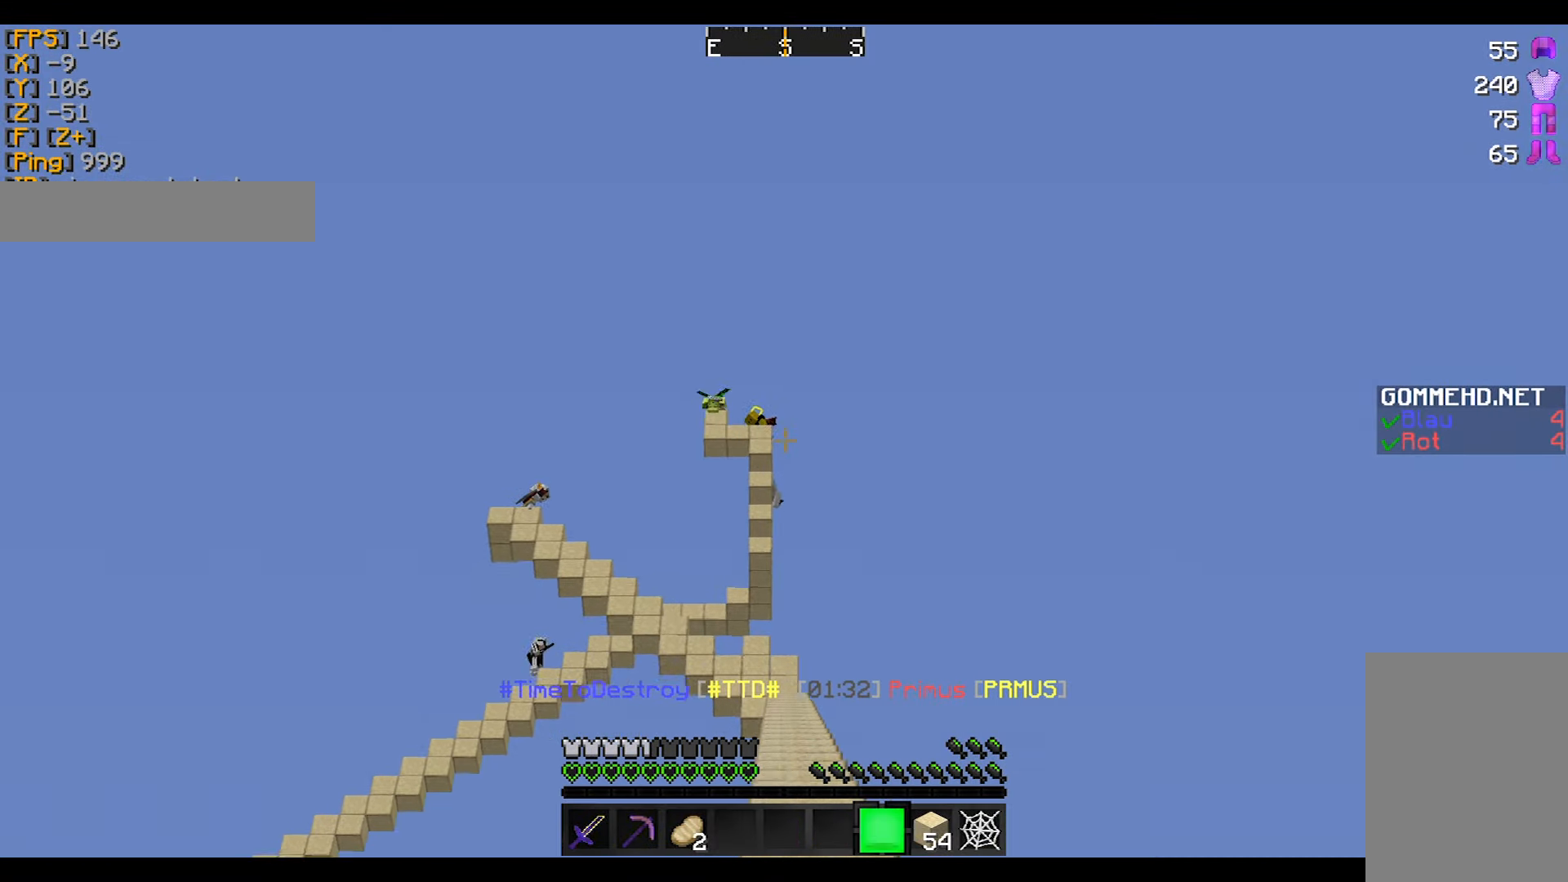
{"keys": ["w"], "mouse": [], "events": []}
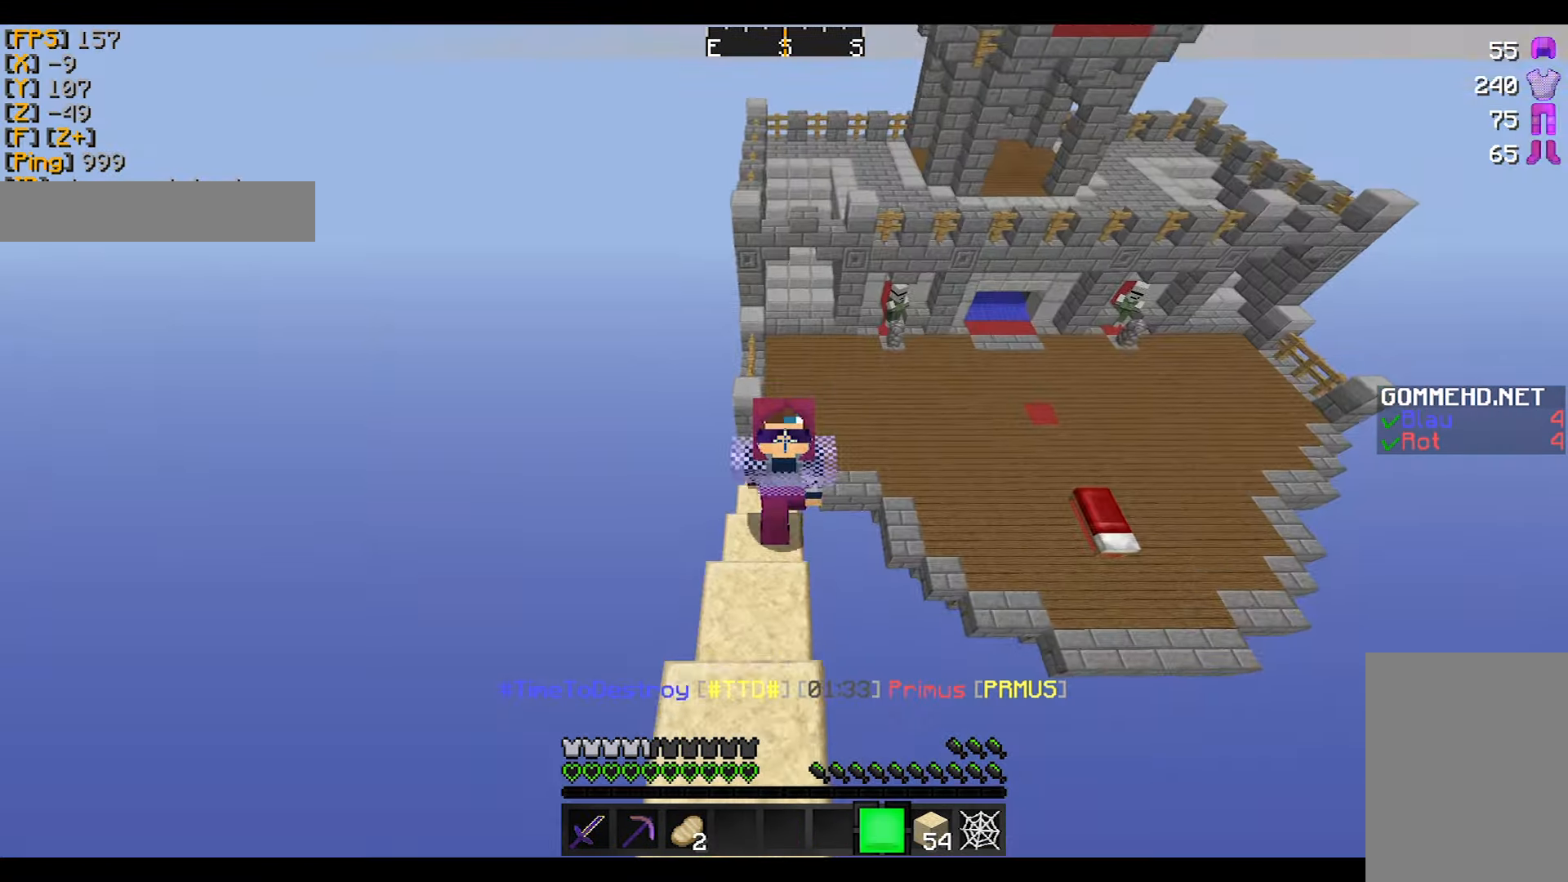
{"keys": ["w"], "mouse": ["left", "right"], "events": [[133, "mouse_left", "down"], [133, "mouse_right", "down"], [233, "mouse_left", "up"], [233, "mouse_right", "up"], [467, "mouse_left", "down"], [467, "mouse_right", "down"]]}
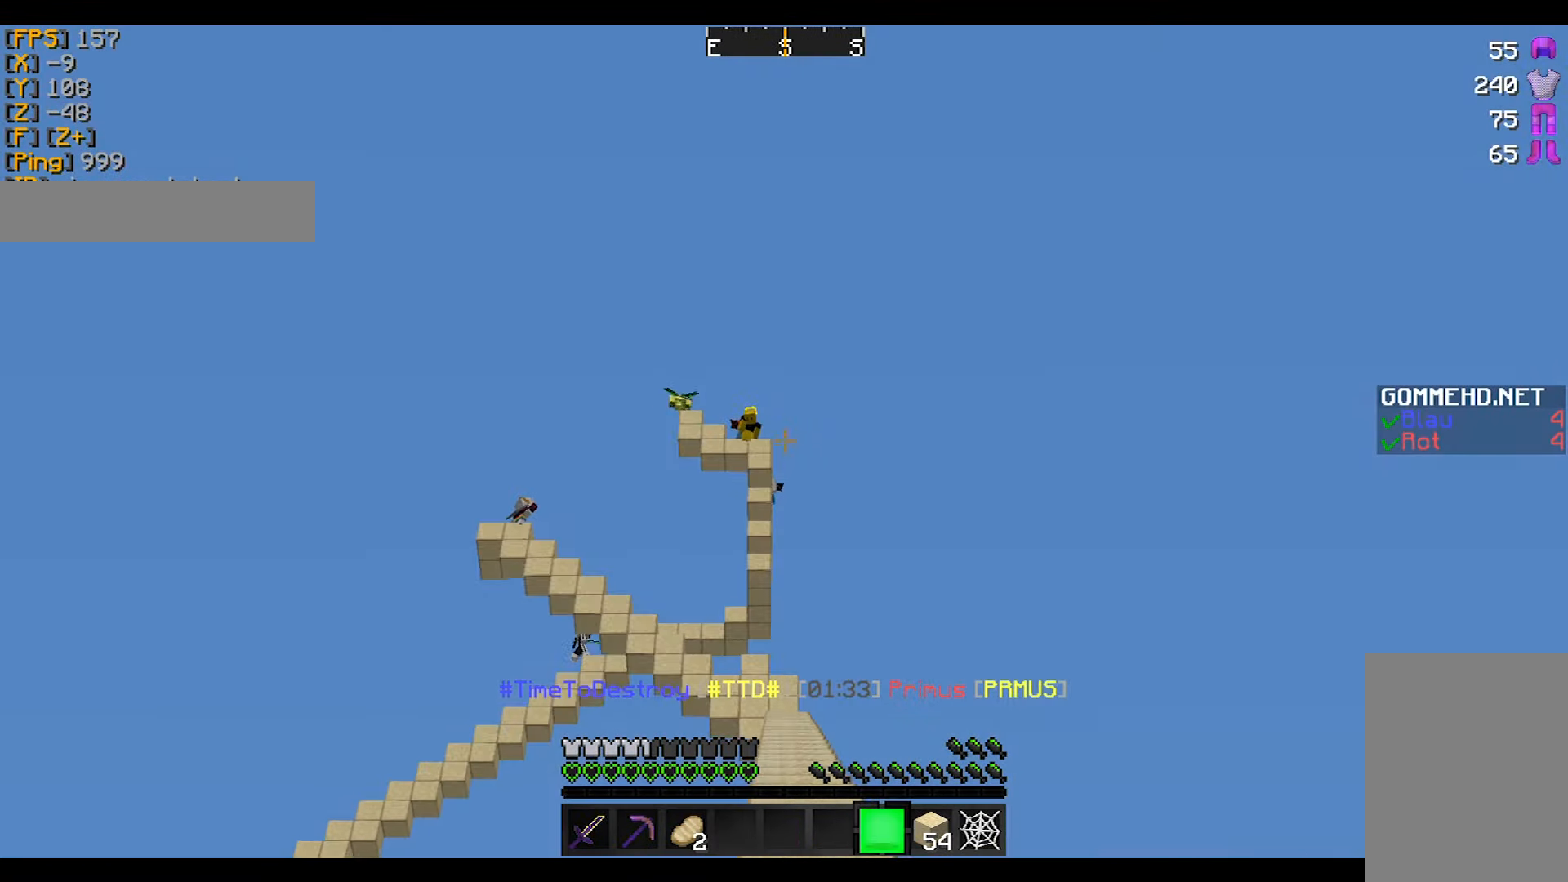
{"keys": ["w"], "mouse": [], "events": [[67, "mouse_left", "up"], [67, "mouse_right", "up"], [134, "mouse_left", "down"], [167, "mouse_right", "down"], [268, "mouse_left", "up"], [268, "mouse_right", "up"], [368, "mouse_left", "down"], [368, "mouse_right", "down"], [468, "mouse_left", "up"], [468, "mouse_right", "up"]]}
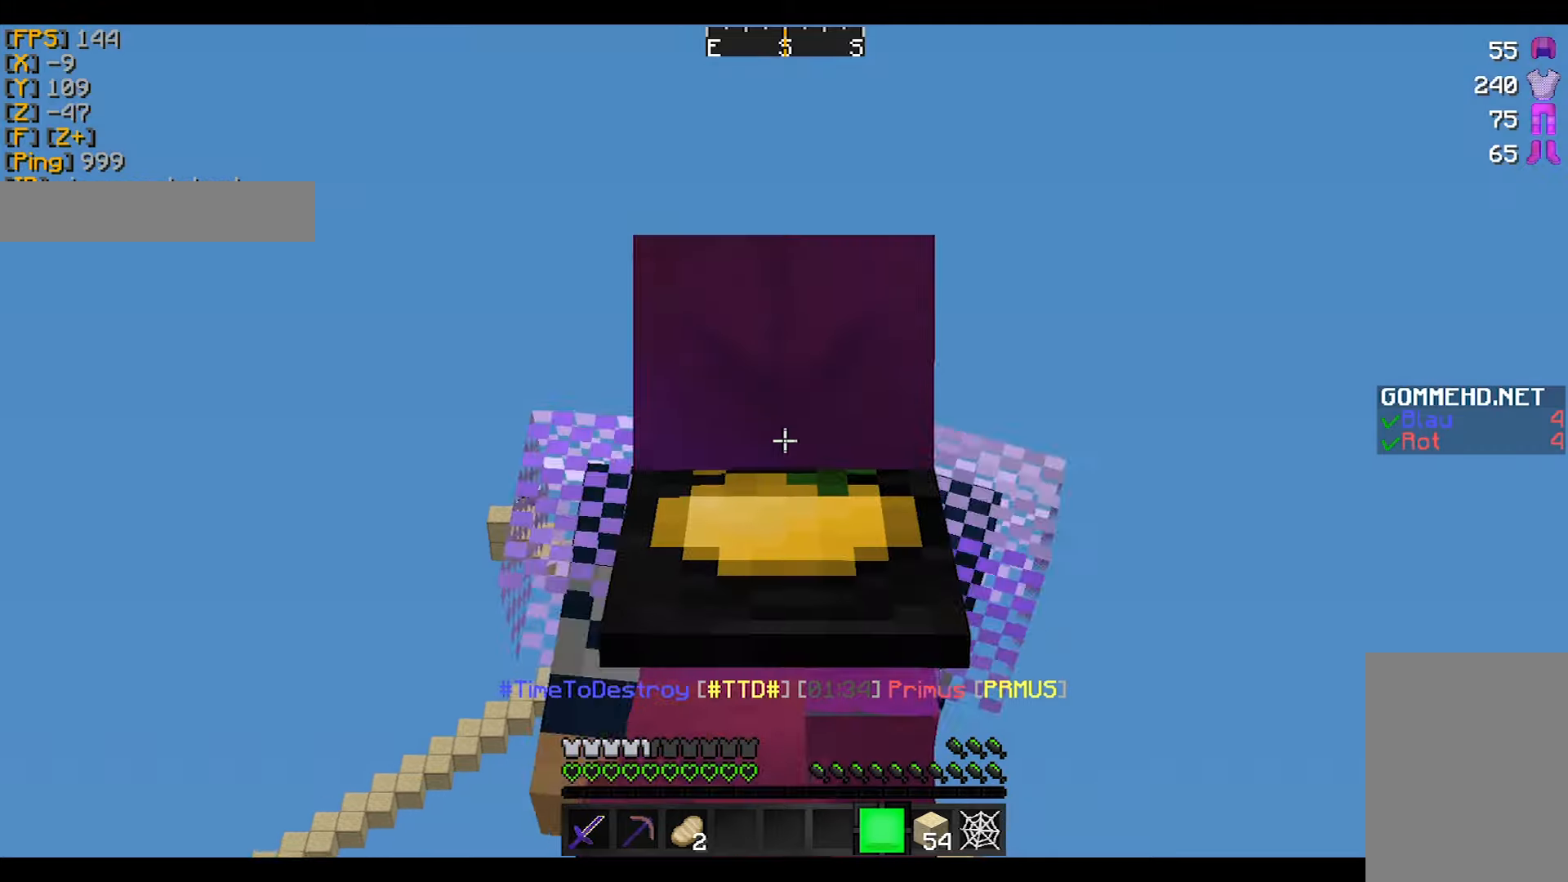
{"keys": ["w"], "mouse": [], "events": [[334, "mouse_right", "down"], [367, "mouse_left", "down"], [434, "mouse_right", "up"], [467, "mouse_left", "up"]]}
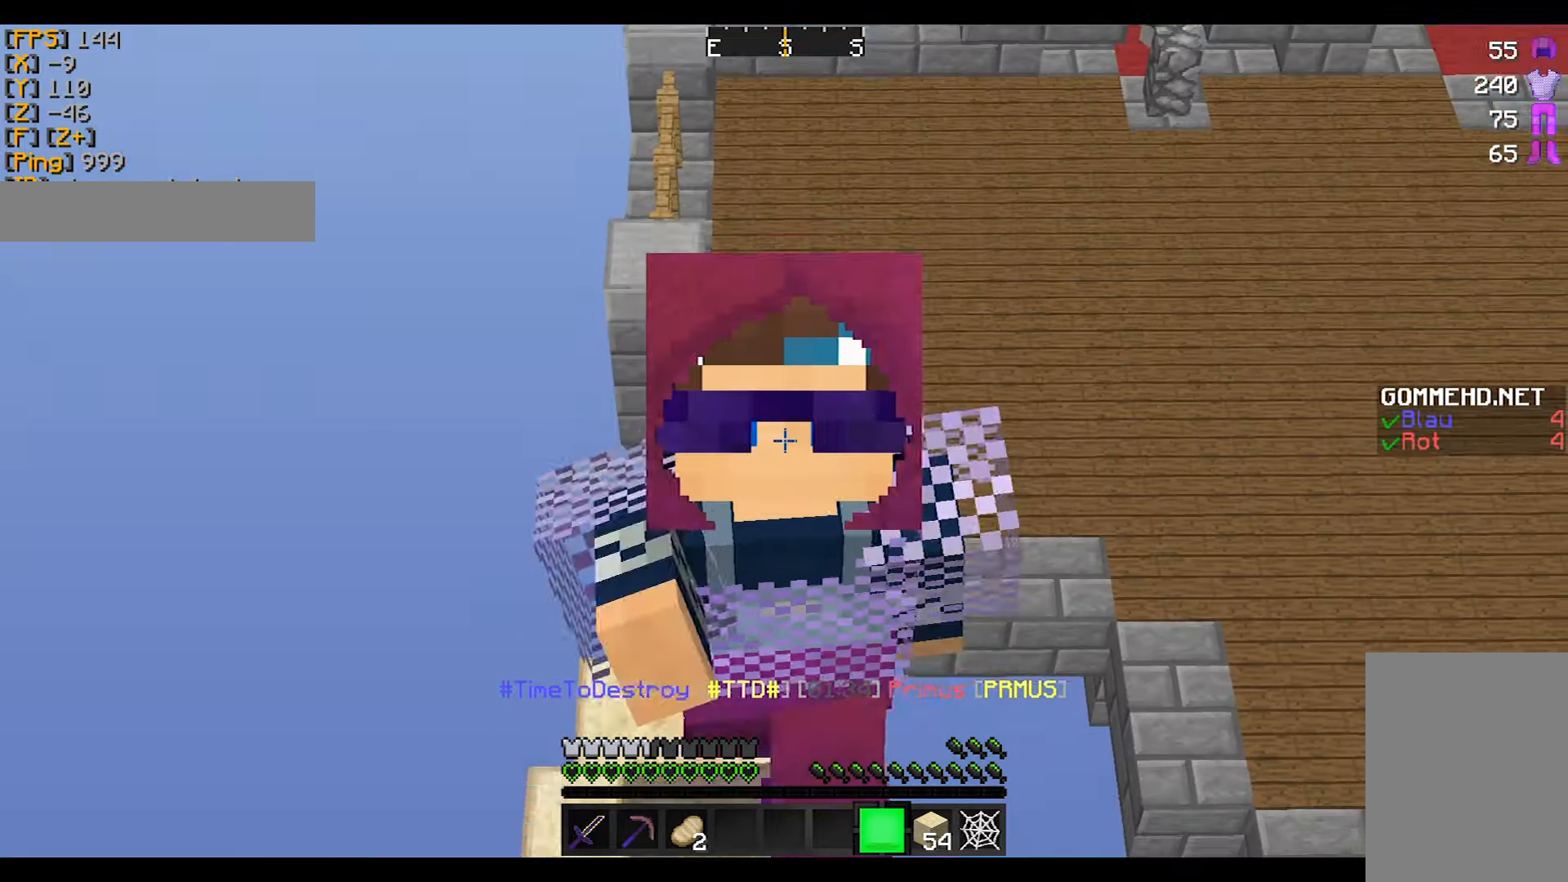
{"keys": ["w"], "mouse": ["left", "right"], "events": [[33, "mouse_right", "down"], [67, "mouse_left", "down"], [133, "mouse_right", "up"], [167, "mouse_left", "up"], [233, "mouse_right", "down"], [267, "mouse_left", "down"], [333, "mouse_right", "up"], [367, "mouse_left", "up"], [467, "mouse_left", "down"], [467, "mouse_right", "down"]]}
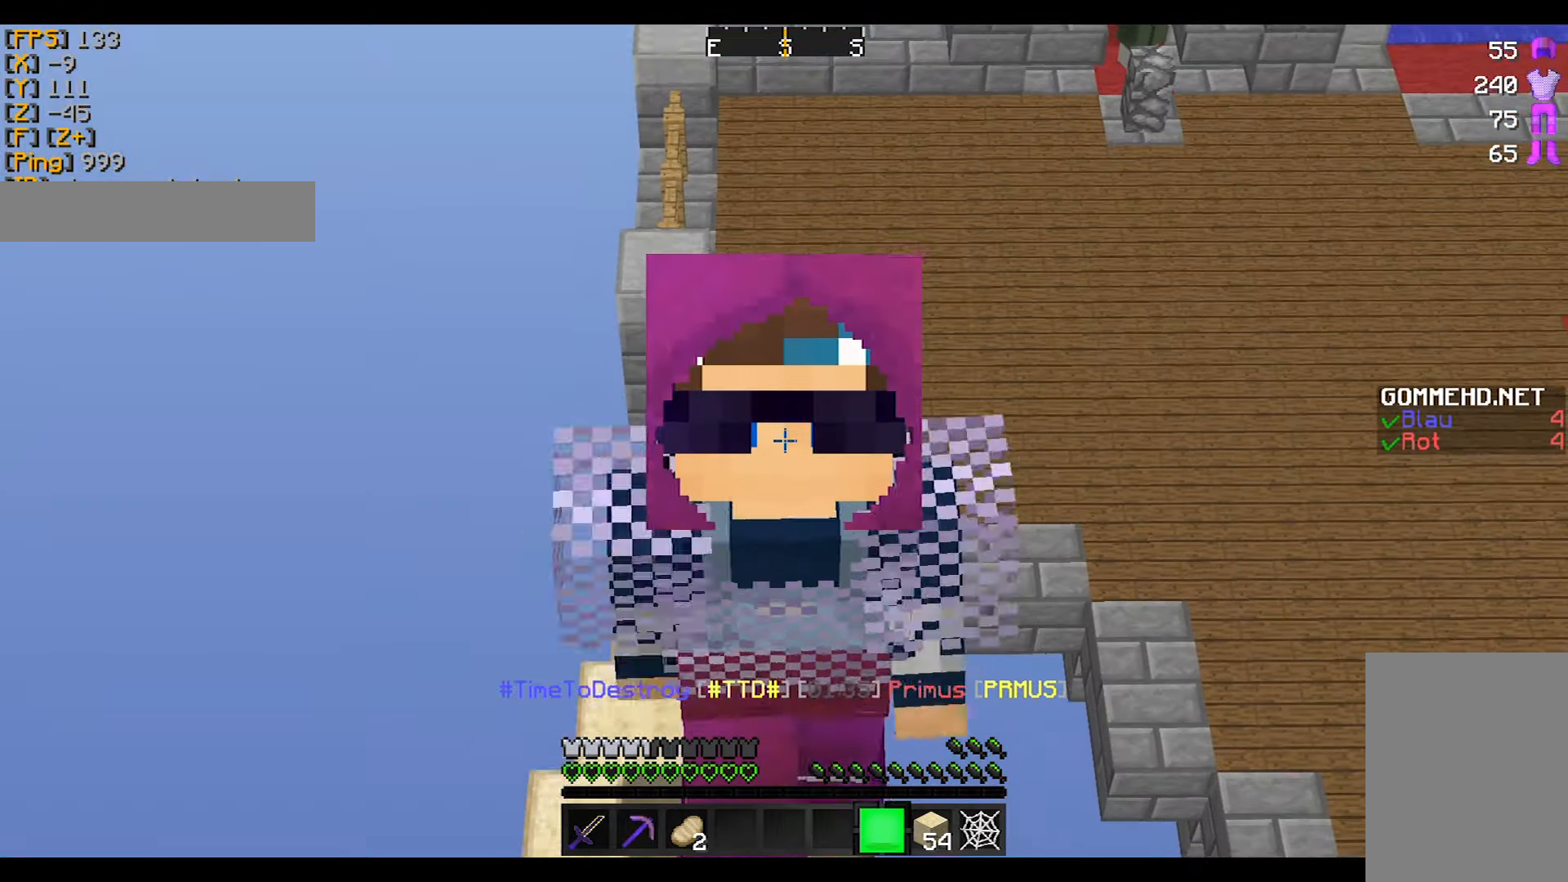
{"keys": ["w"], "mouse": ["left", "right"], "events": [[67, "mouse_left", "up"], [67, "mouse_right", "up"], [267, "mouse_left", "down"], [267, "mouse_right", "down"], [367, "mouse_left", "up"], [467, "mouse_left", "down"]]}
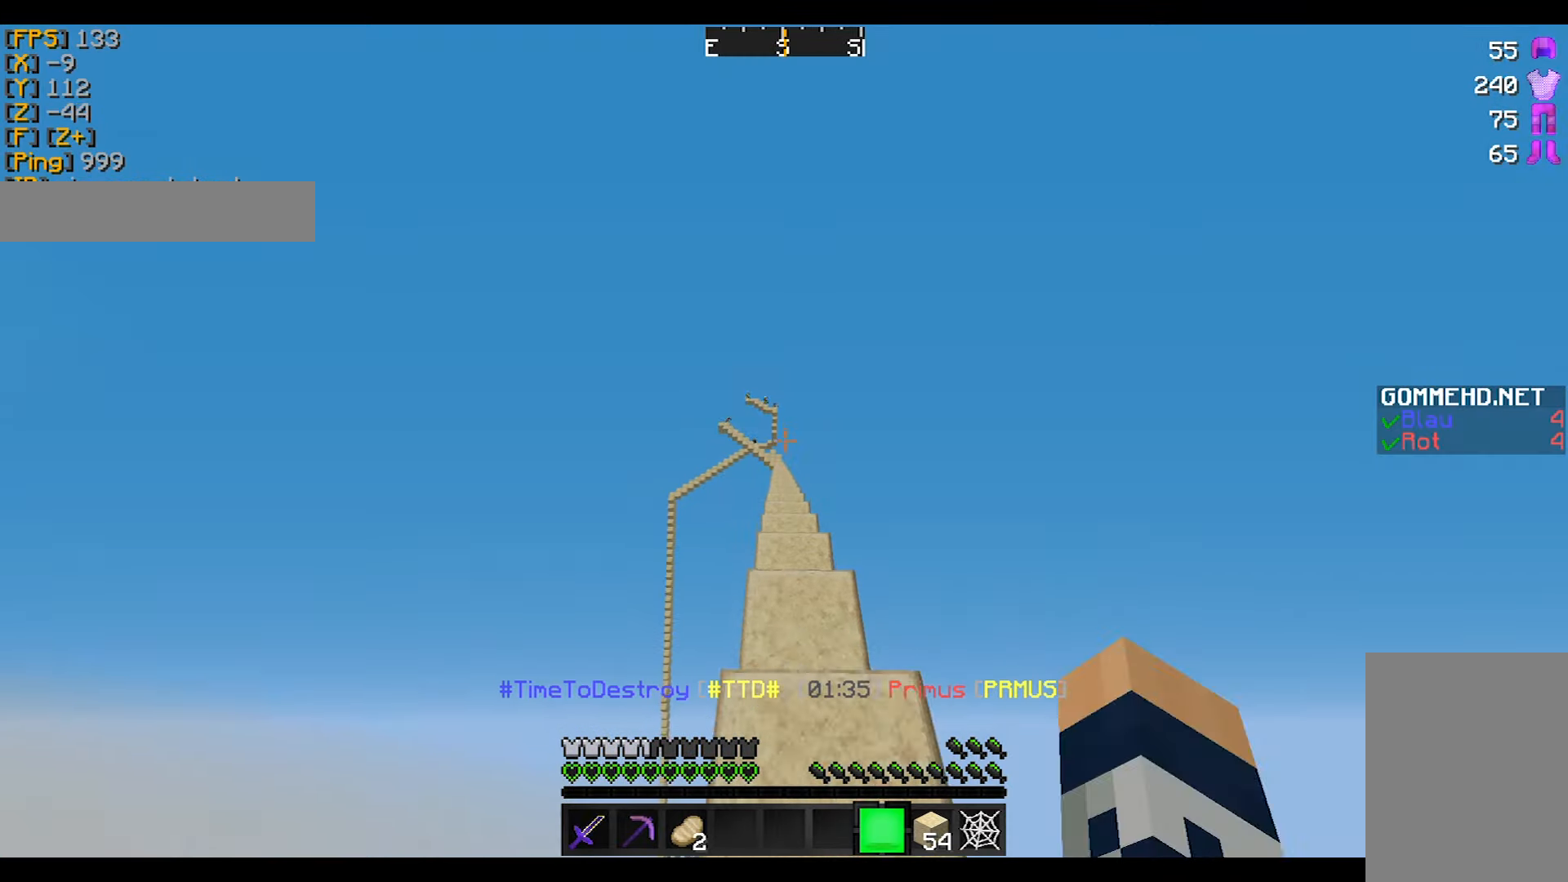
{"keys": ["w"], "mouse": [], "events": [[33, "mouse_left", "up"], [33, "mouse_right", "up"], [167, "mouse_left", "down"], [167, "mouse_right", "down"], [233, "mouse_left", "up"], [233, "mouse_right", "up"]]}
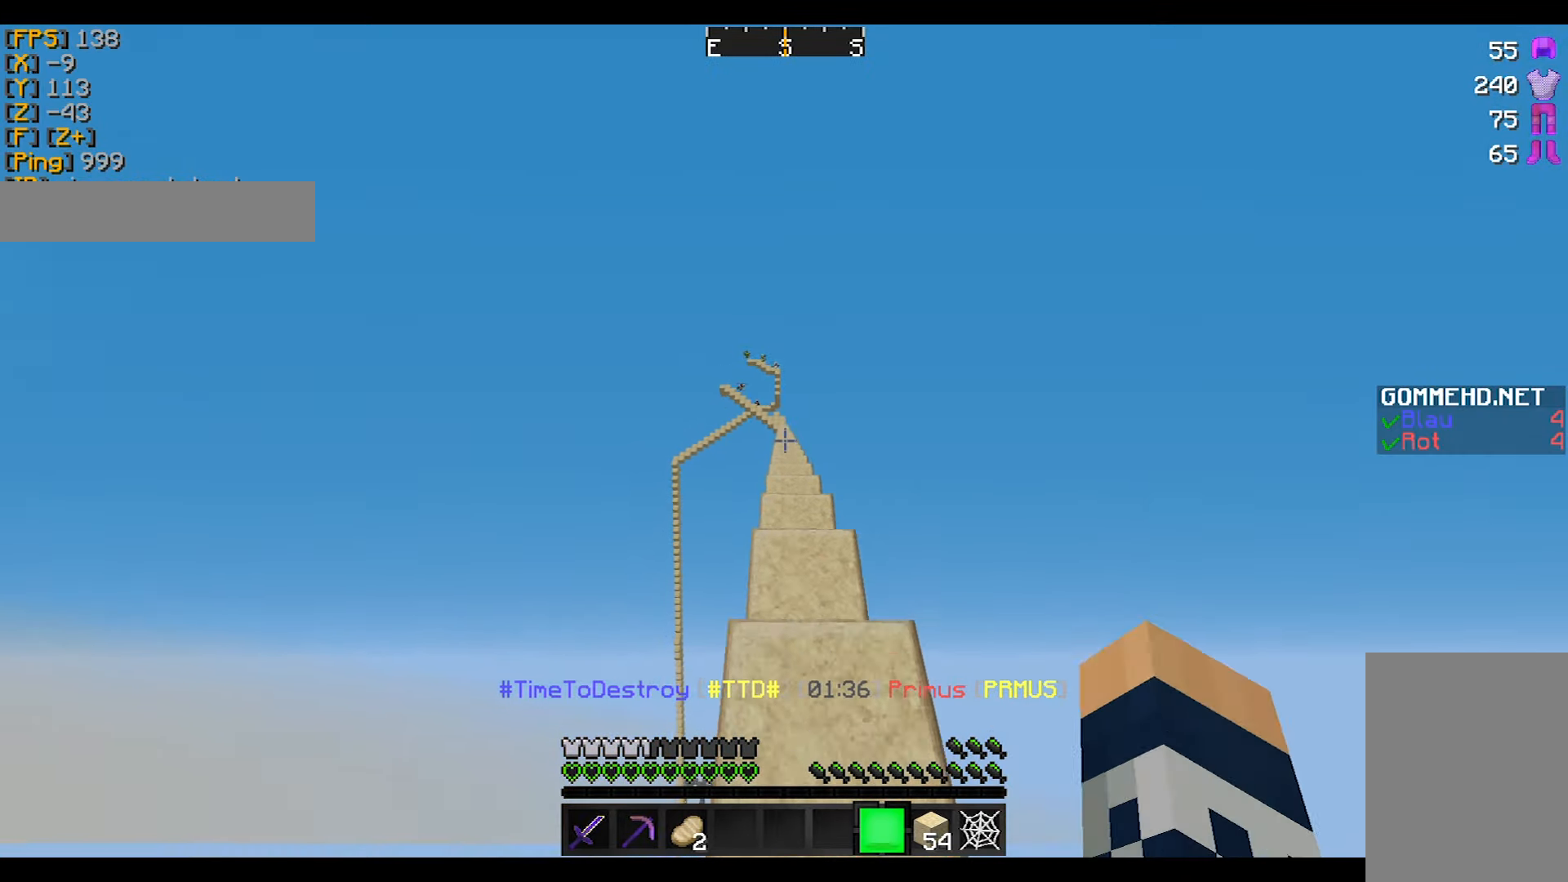
{"keys": ["w"], "mouse": [], "events": [[234, "mouse_left", "down"], [234, "mouse_right", "down"], [334, "mouse_left", "up"], [334, "mouse_right", "up"], [367, "mouse_left", "down"], [367, "mouse_right", "down"], [467, "mouse_left", "up"], [467, "mouse_right", "up"]]}
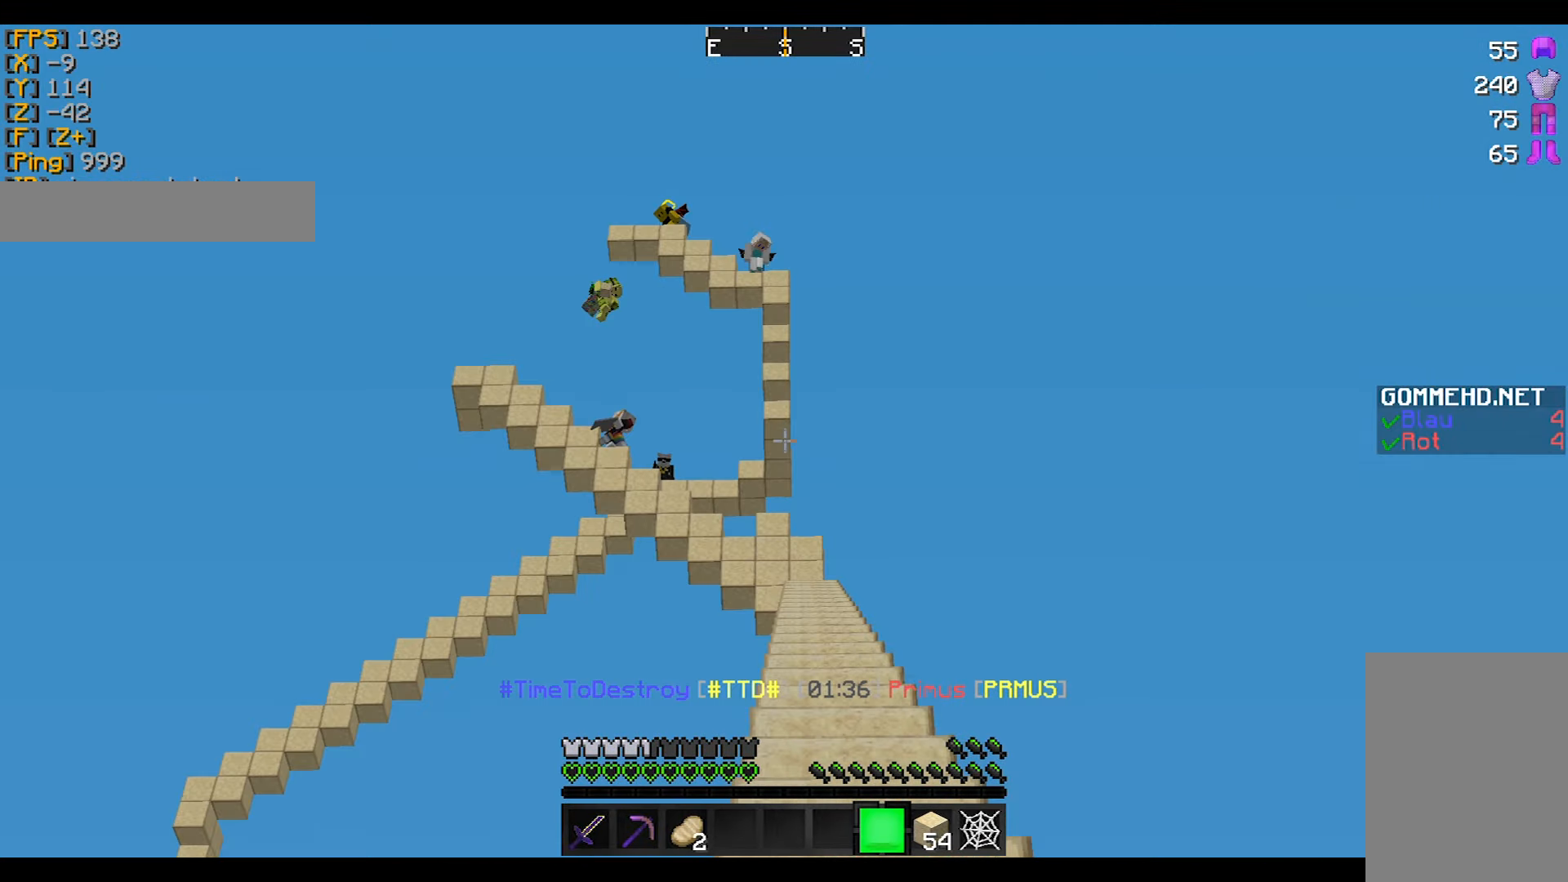
{"keys": ["w"], "mouse": ["left", "right"], "events": [[434, "mouse_right", "down"], [467, "mouse_left", "down"]]}
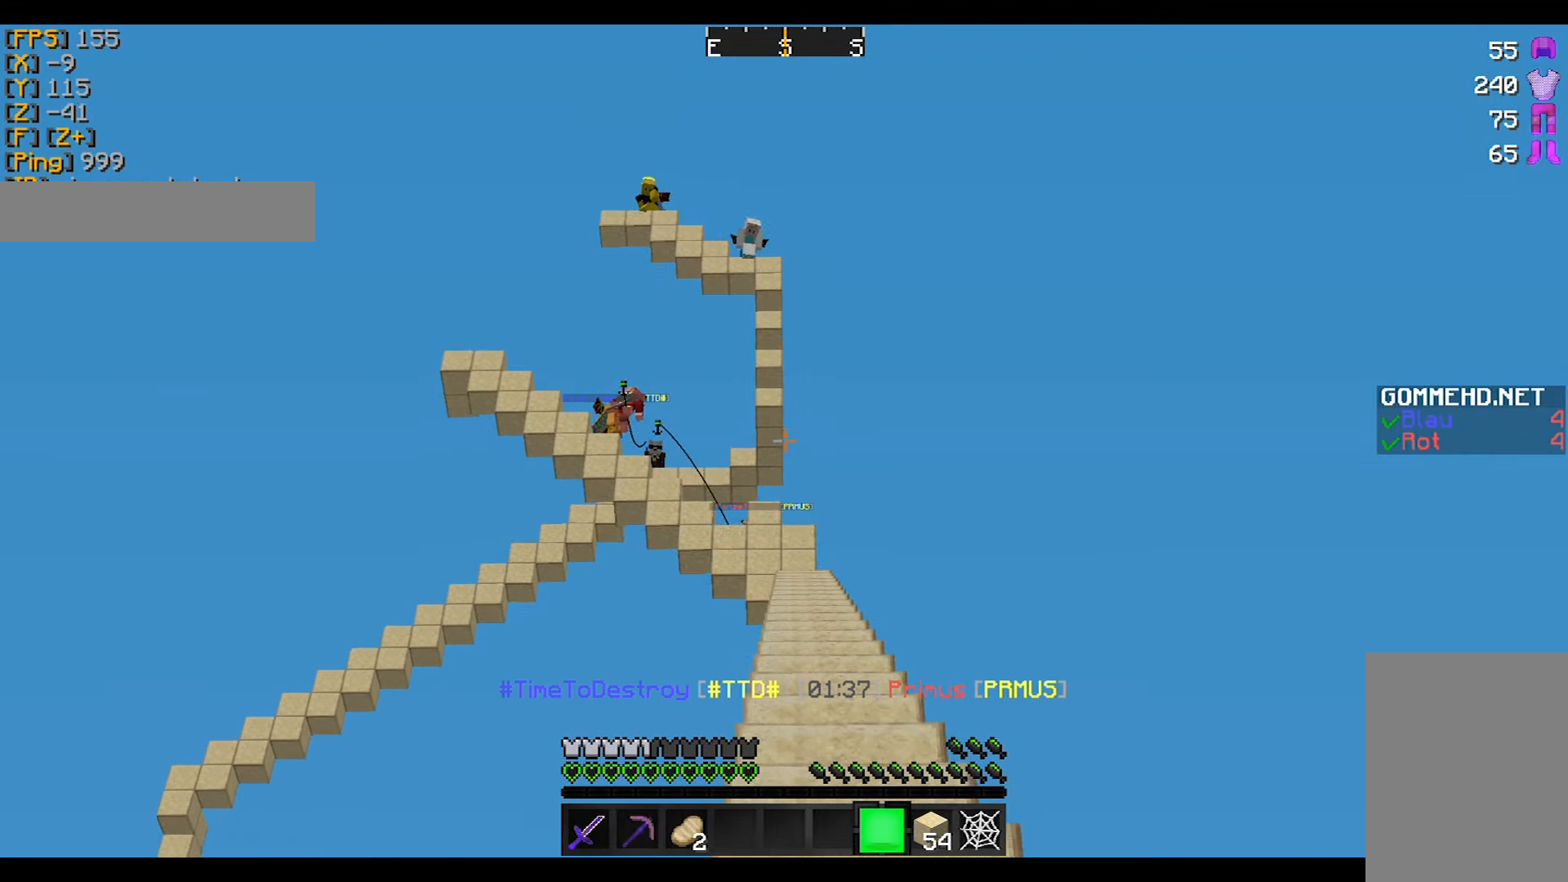
{"keys": ["w"], "mouse": [], "events": [[34, "mouse_right", "up"], [67, "mouse_left", "up"], [134, "mouse_left", "down"], [134, "mouse_right", "down"], [234, "mouse_left", "up"], [234, "mouse_right", "up"]]}
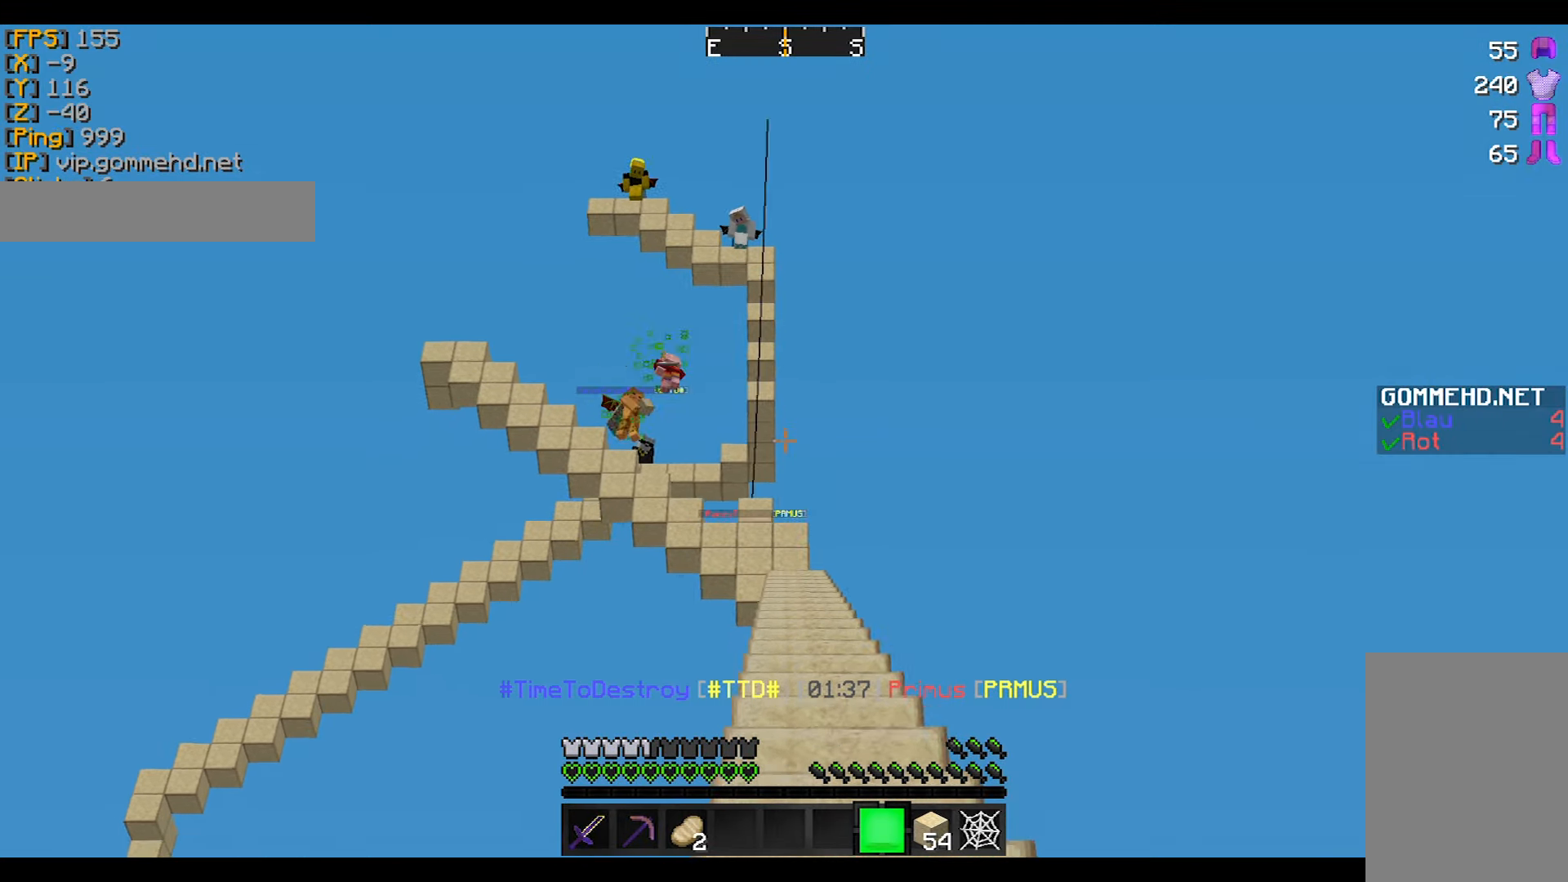
{"keys": ["w"], "mouse": [], "events": [[33, "mouse_left", "down"], [33, "mouse_right", "down"], [133, "mouse_left", "up"], [167, "mouse_left", "down"], [267, "mouse_left", "up"], [267, "mouse_right", "up"]]}
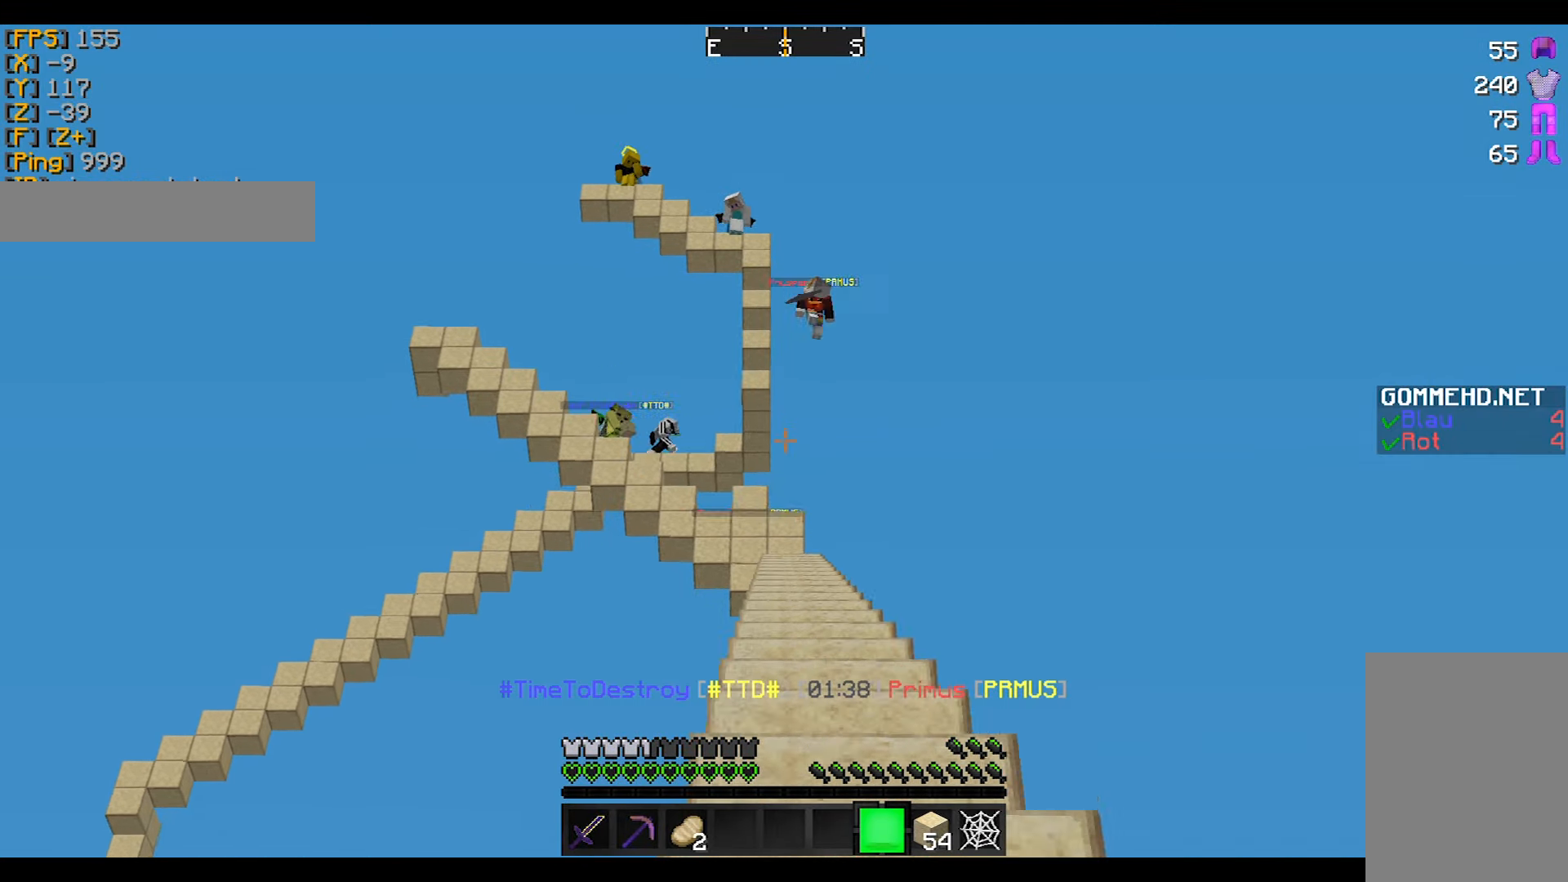
{"keys": ["w"], "mouse": [], "events": [[67, "mouse_left", "down"], [67, "mouse_right", "down"], [134, "mouse_left", "up"], [234, "mouse_left", "down"], [334, "mouse_left", "up"], [334, "mouse_right", "up"], [367, "mouse_right", "down"], [401, "mouse_left", "down"], [467, "mouse_right", "up"], [501, "mouse_left", "up"]]}
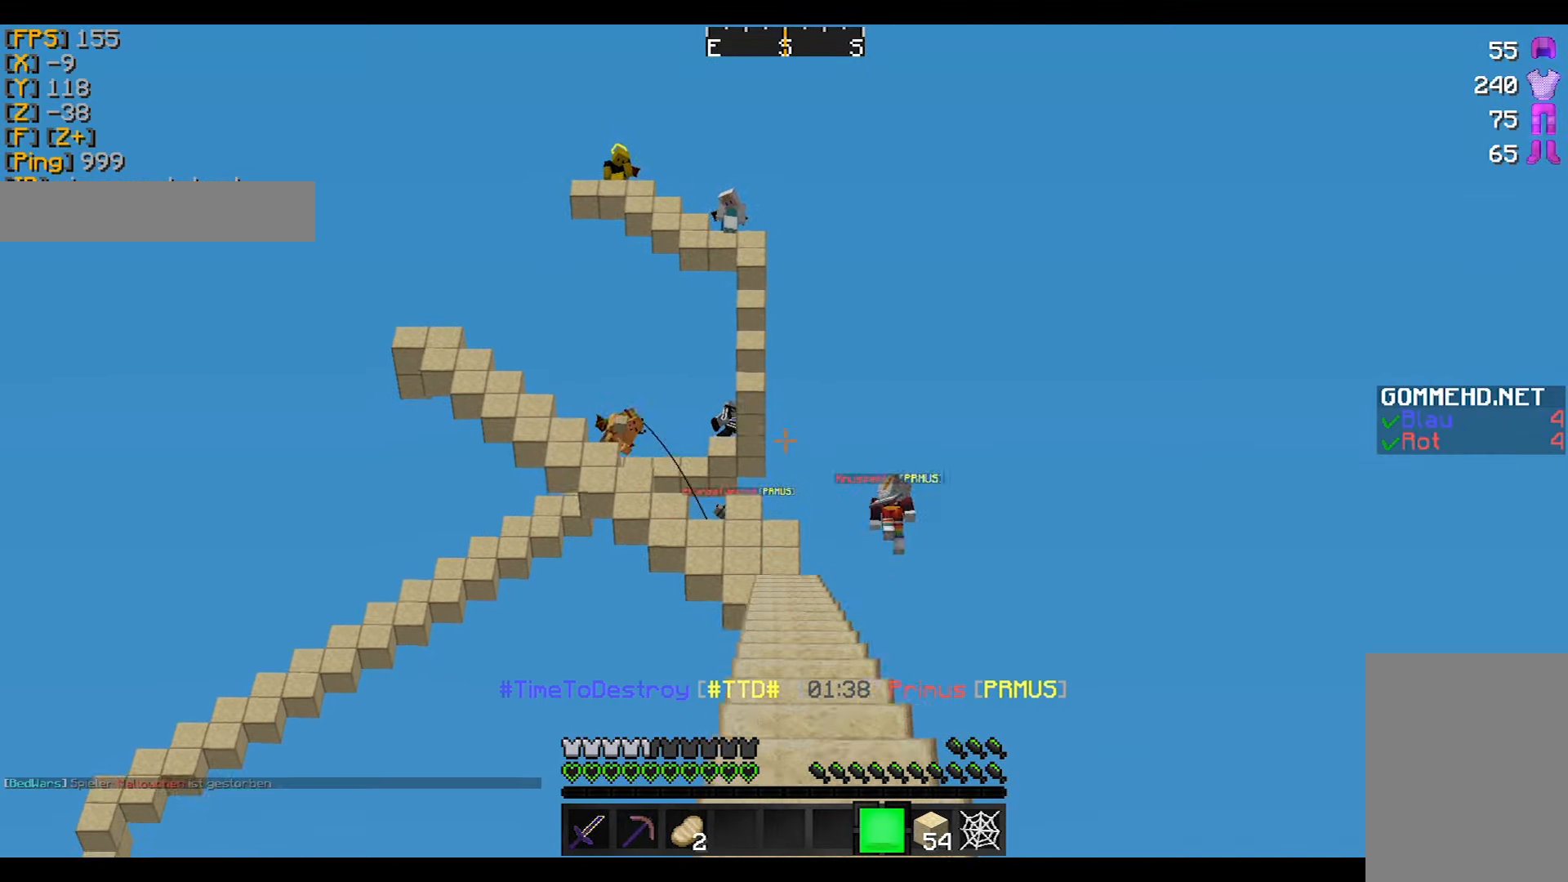
{"keys": ["w"], "mouse": ["left", "right"], "events": [[67, "mouse_right", "down"], [100, "mouse_left", "down"], [166, "mouse_right", "up"], [200, "mouse_left", "up"], [300, "mouse_right", "down"], [367, "mouse_left", "down"], [400, "mouse_right", "up"], [467, "mouse_left", "up"], [500, "mouse_left", "down"], [500, "mouse_right", "down"]]}
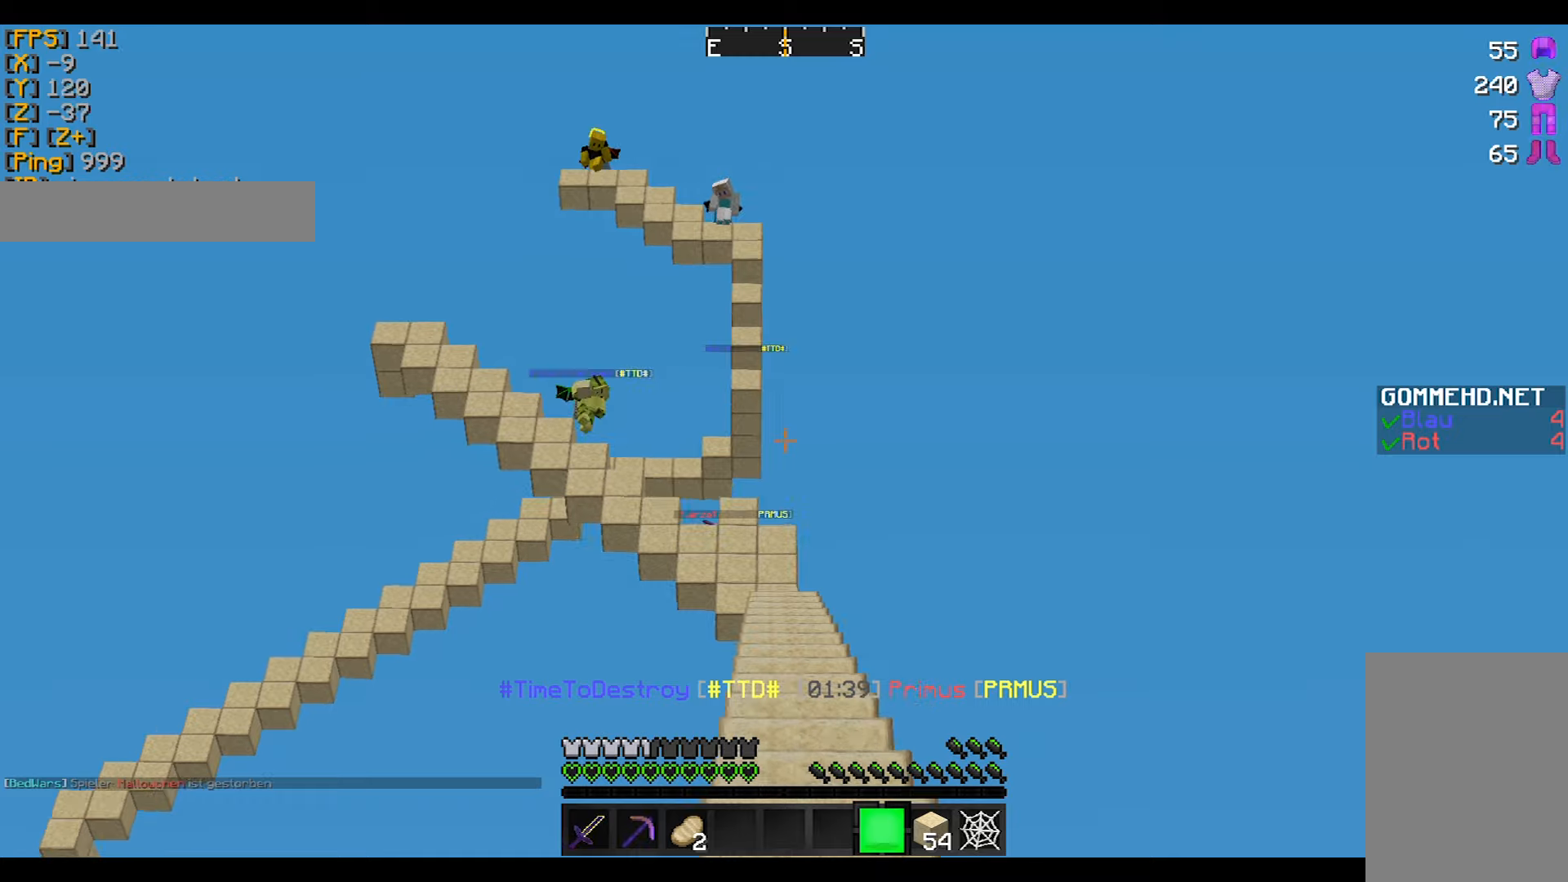
{"keys": ["w"], "mouse": [], "events": [[67, "mouse_right", "up"], [100, "mouse_left", "up"]]}
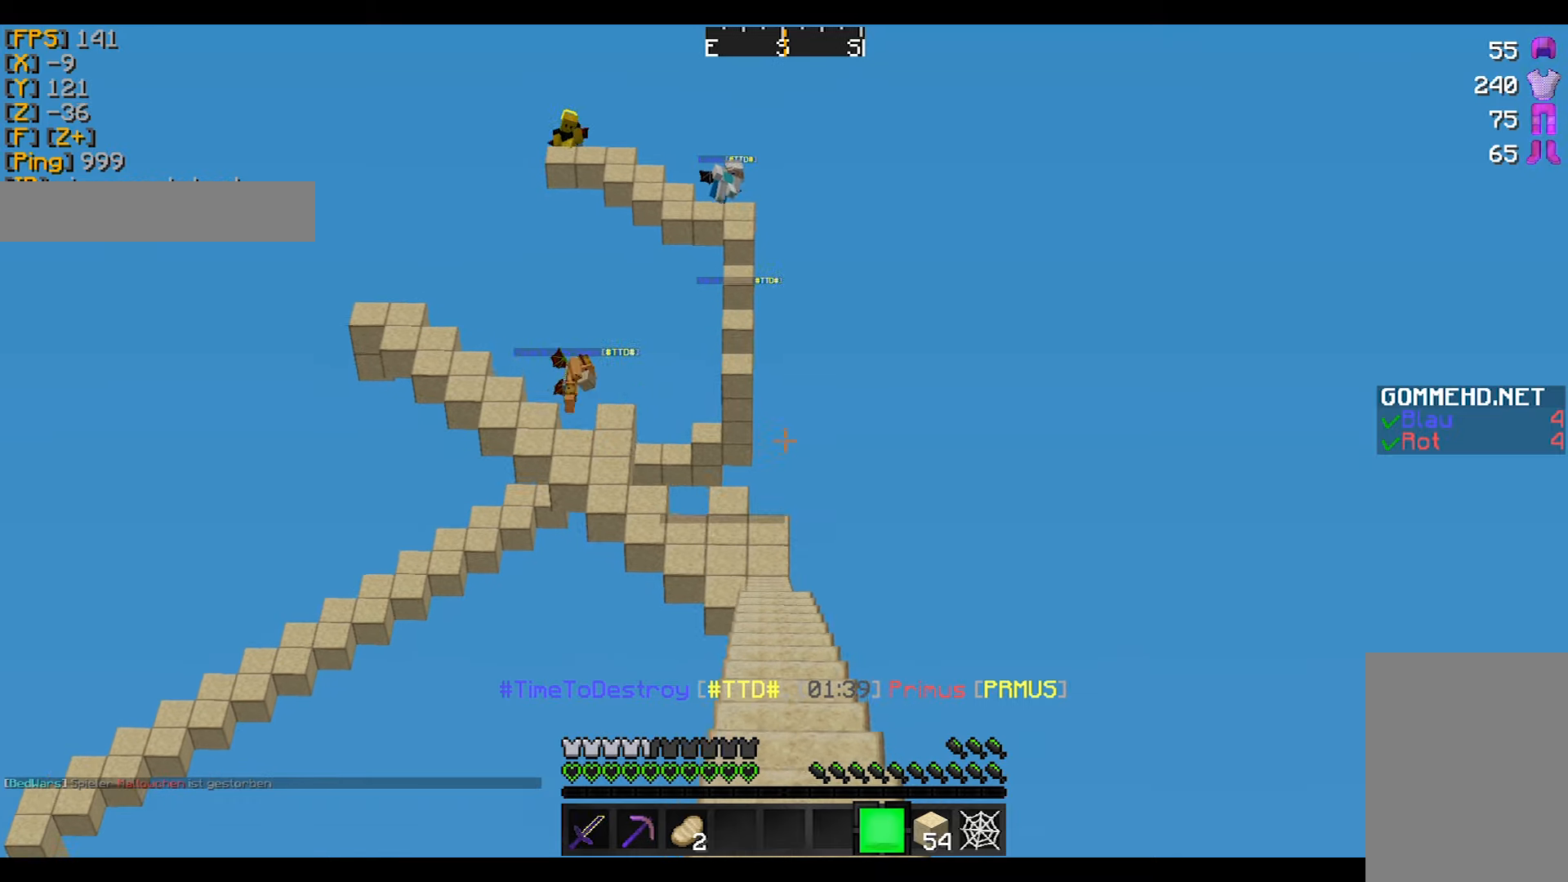
{"keys": ["w"], "mouse": ["left", "right"], "events": [[100, "mouse_left", "down"], [100, "mouse_right", "down"], [200, "mouse_left", "up"], [367, "mouse_left", "down"], [400, "mouse_left", "up"], [400, "mouse_right", "up"], [467, "mouse_right", "down"], [500, "mouse_left", "down"]]}